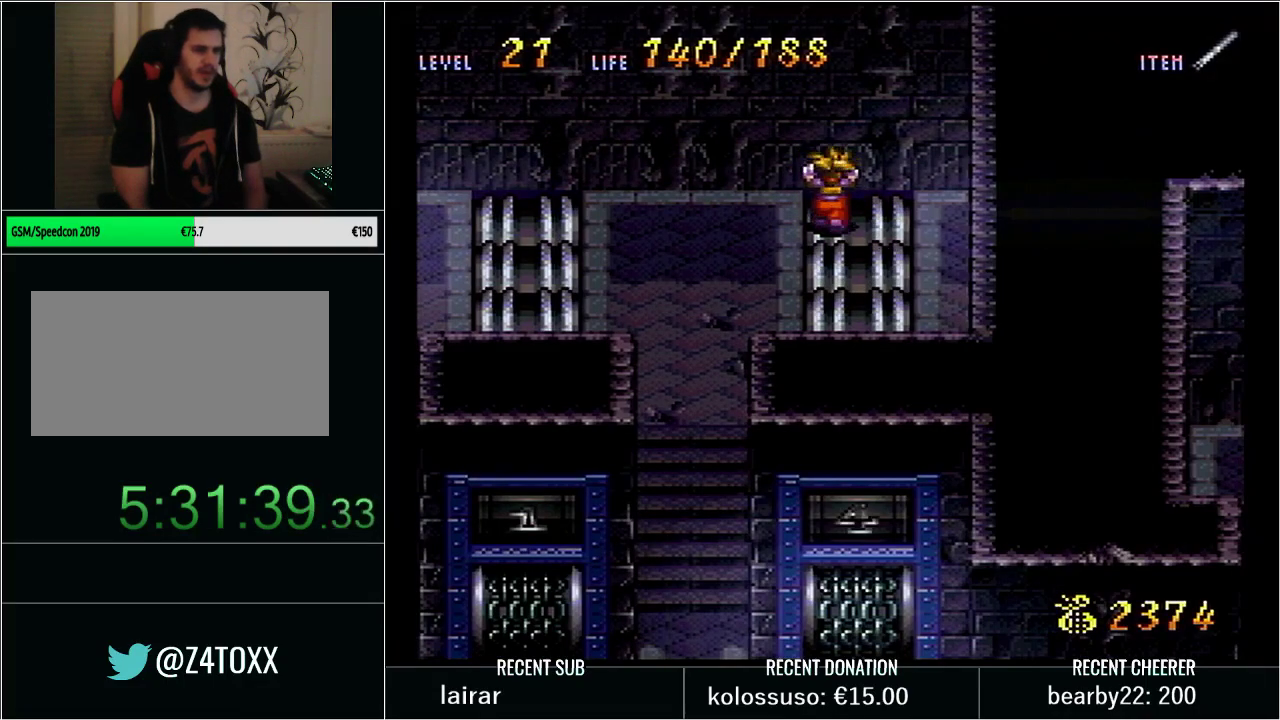
Gameplay with a controller (Nintendo layout); each line is a JSON object with the inputs held at the frame after it. "events" lists button and stick changes between this image and that frame as [ms after this image, input, new state], when the widget could be followed in between. Not read: L3 R3.
{"buttons": ["Y", "DPAD_UP"], "events": []}
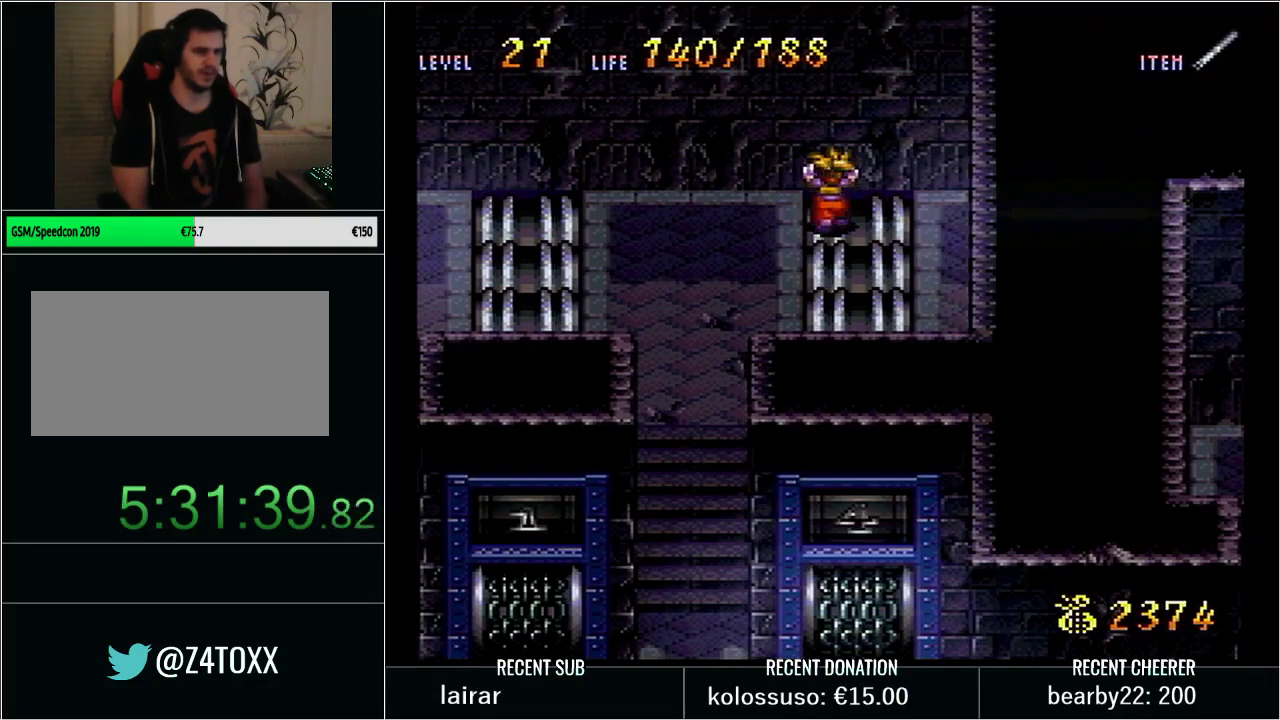
{"buttons": ["Y", "DPAD_LEFT"], "events": [[17, "DPAD_LEFT", "down"], [33, "DPAD_UP", "up"]]}
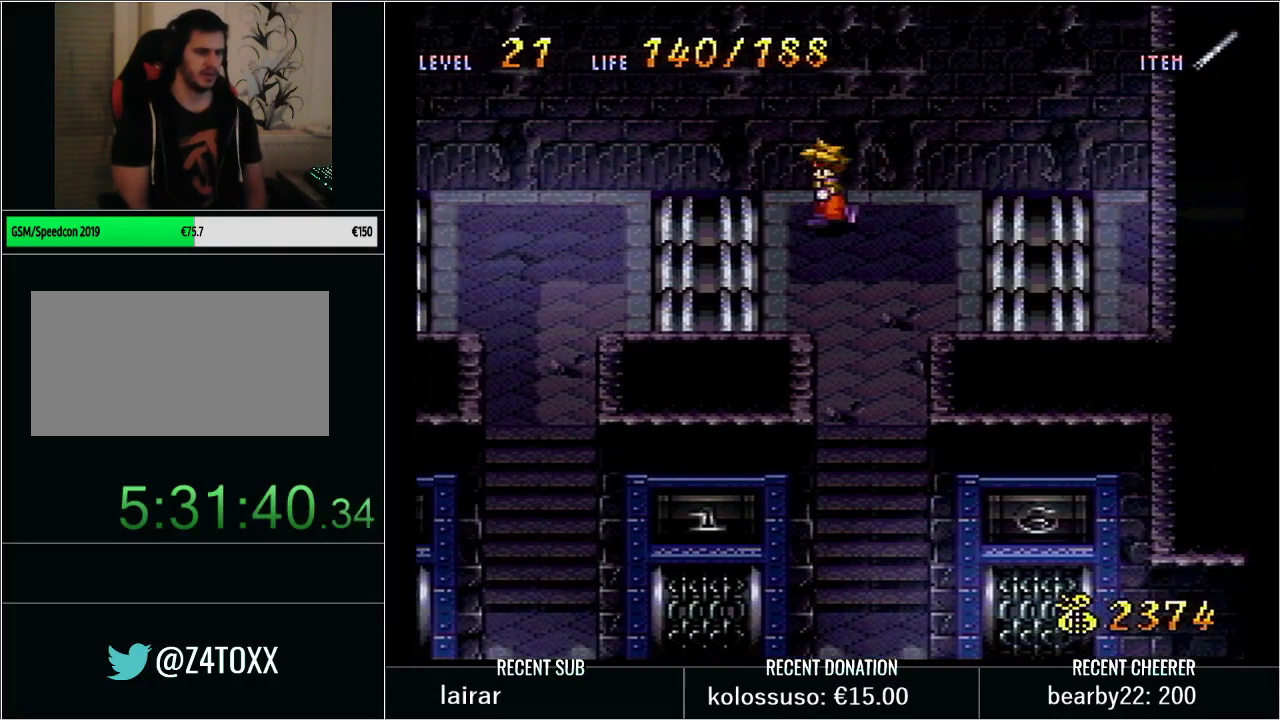
{"buttons": ["Y", "DPAD_UP"], "events": [[283, "DPAD_LEFT", "up"], [283, "DPAD_UP", "down"]]}
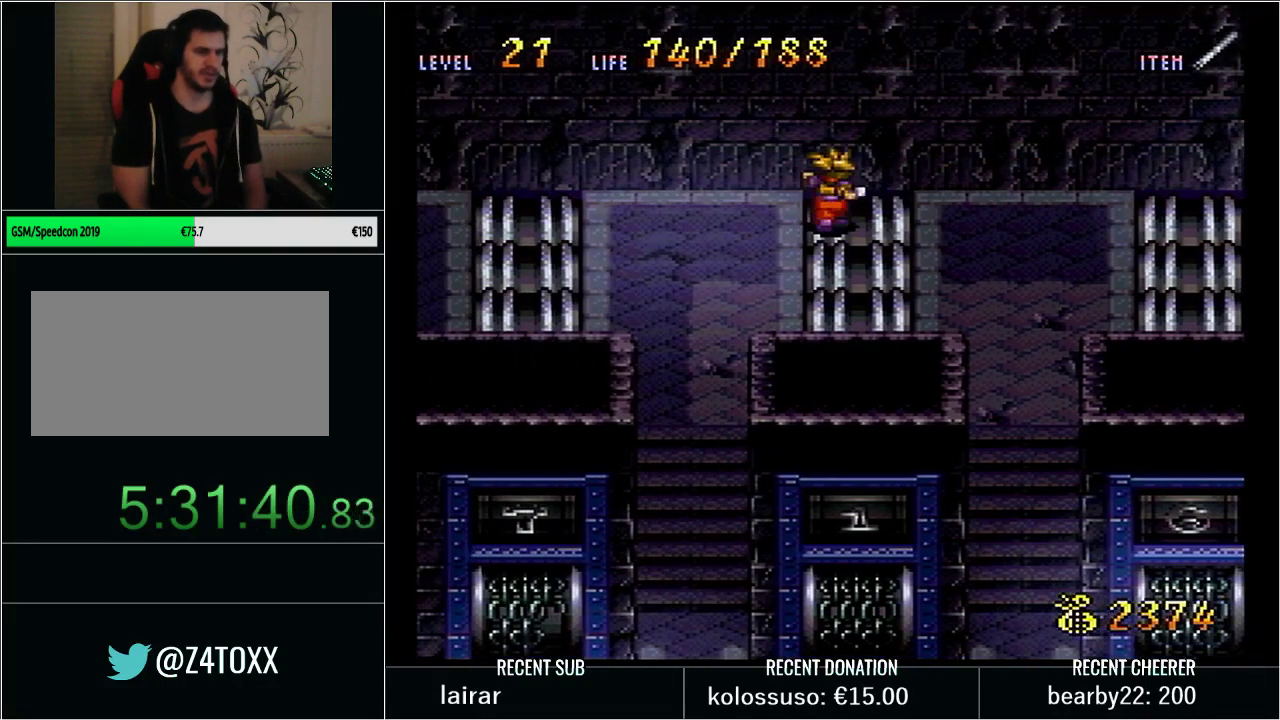
{"buttons": ["Y", "DPAD_UP"], "events": []}
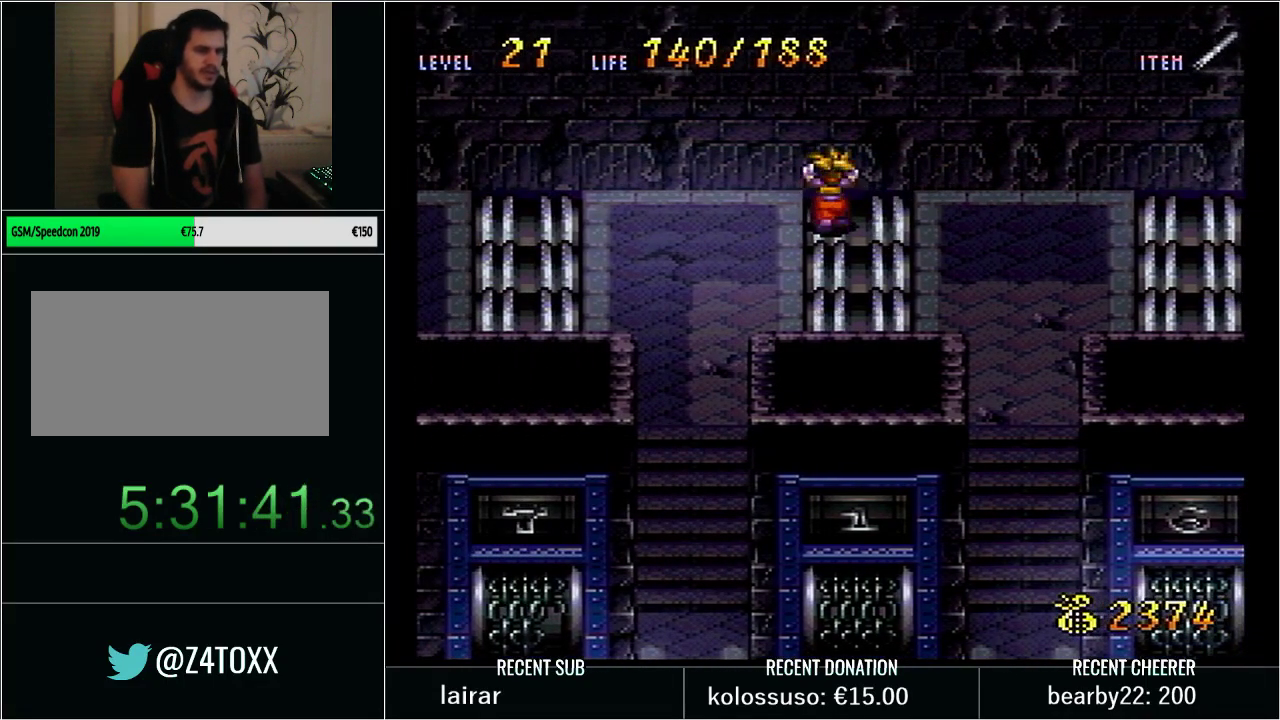
{"buttons": ["Y", "DPAD_UP"], "events": []}
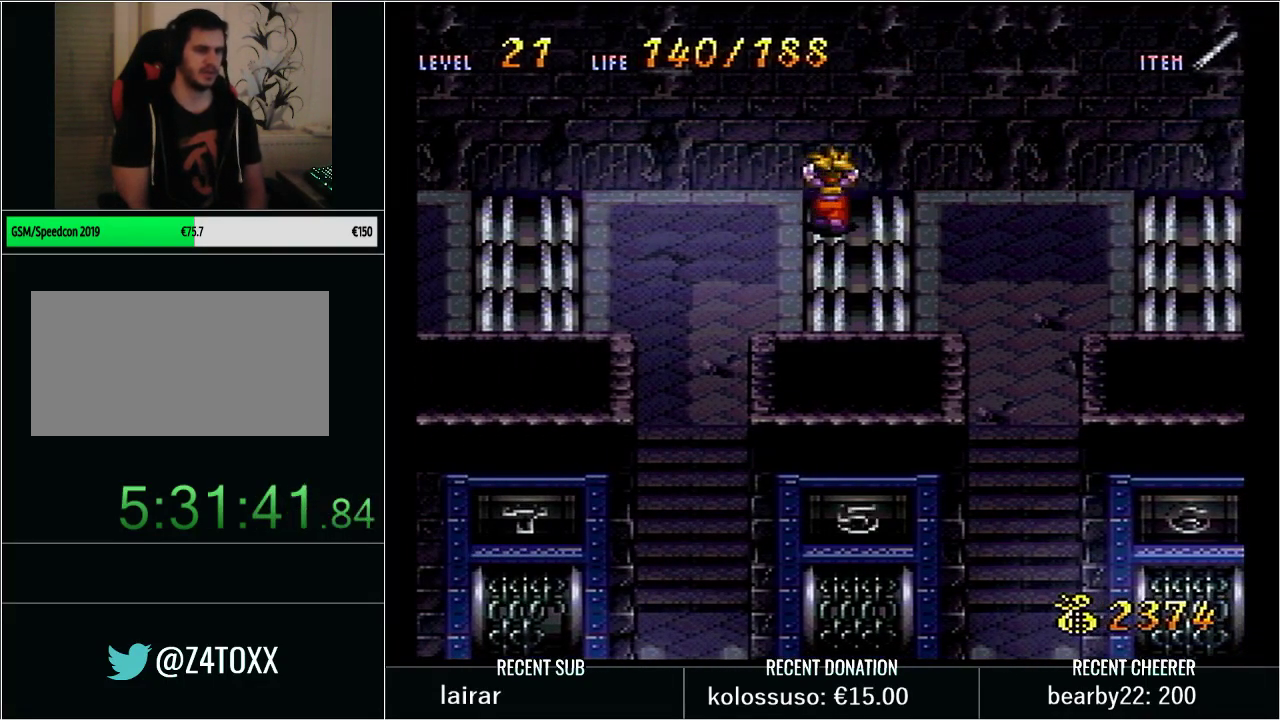
{"buttons": ["Y", "DPAD_LEFT"], "events": [[417, "DPAD_LEFT", "down"], [450, "DPAD_UP", "up"]]}
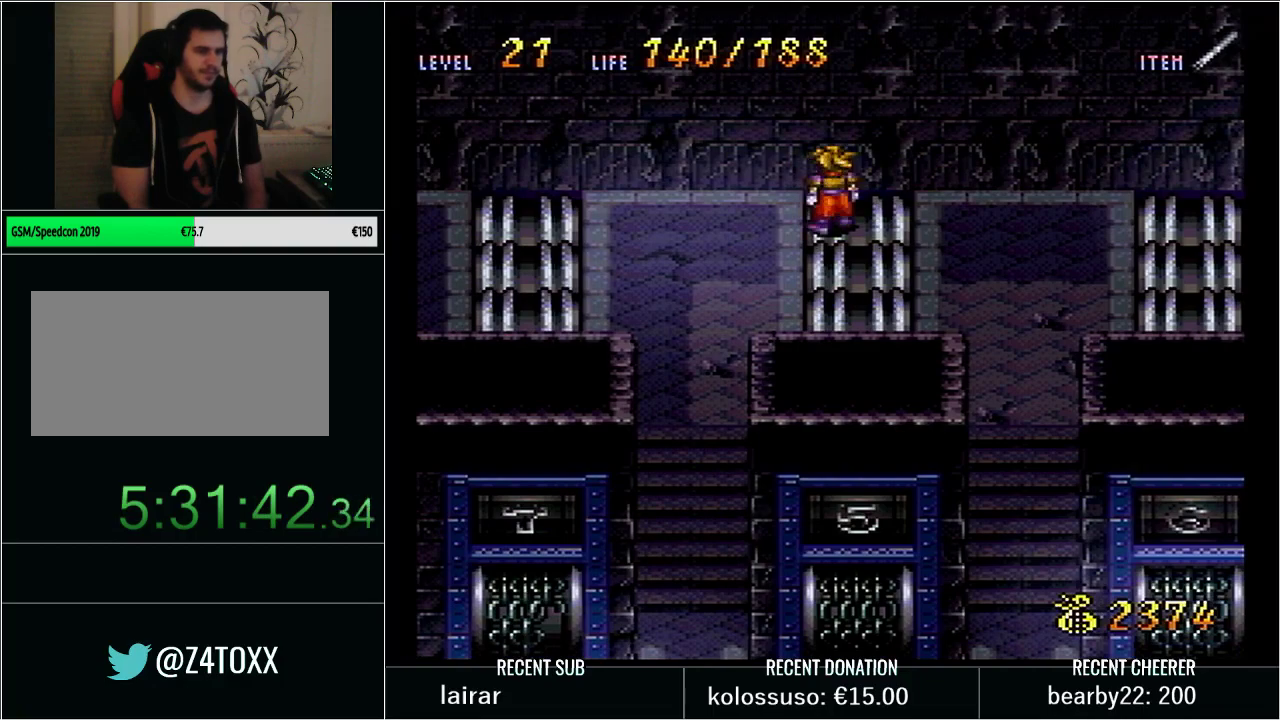
{"buttons": ["Y", "DPAD_LEFT"], "events": []}
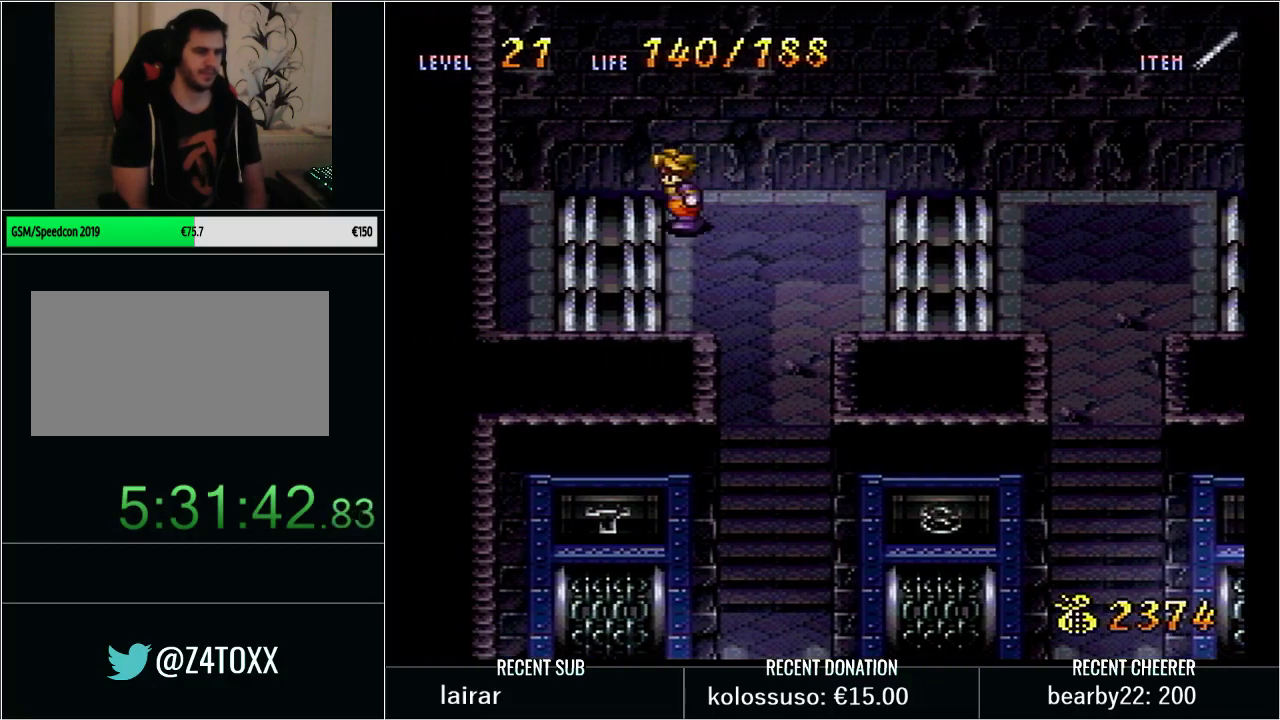
{"buttons": ["Y", "DPAD_UP"], "events": [[83, "DPAD_UP", "down"], [100, "DPAD_LEFT", "up"]]}
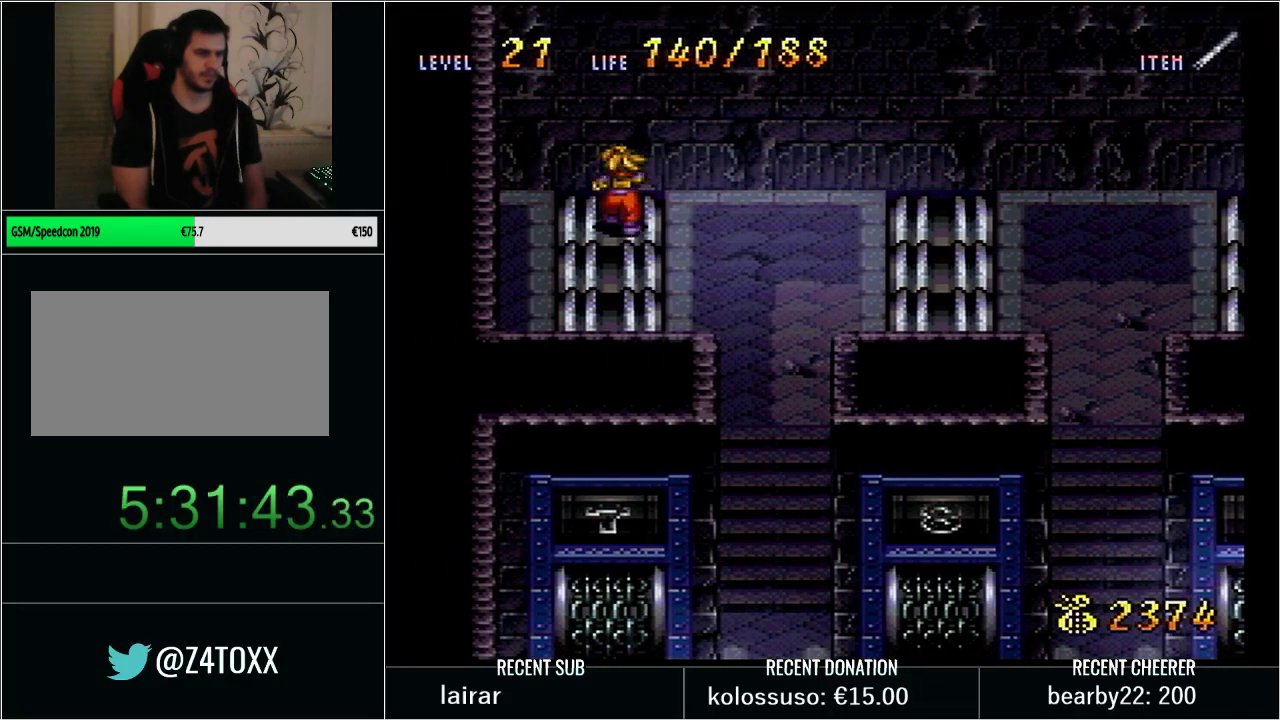
{"buttons": ["Y", "DPAD_DOWN", "DPAD_RIGHT"], "events": [[133, "DPAD_RIGHT", "down"], [167, "DPAD_UP", "up"], [300, "DPAD_DOWN", "down"]]}
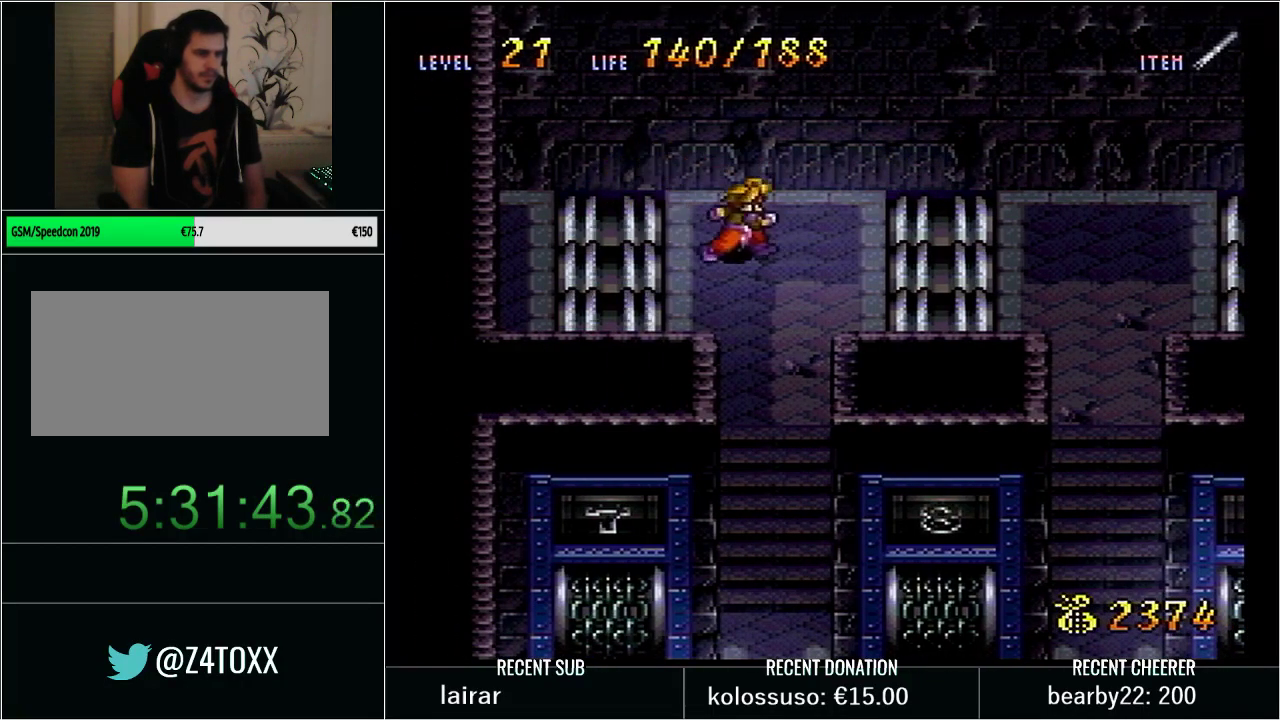
{"buttons": [], "events": [[450, "DPAD_DOWN", "up"], [450, "Y", "up"], [467, "DPAD_RIGHT", "up"]]}
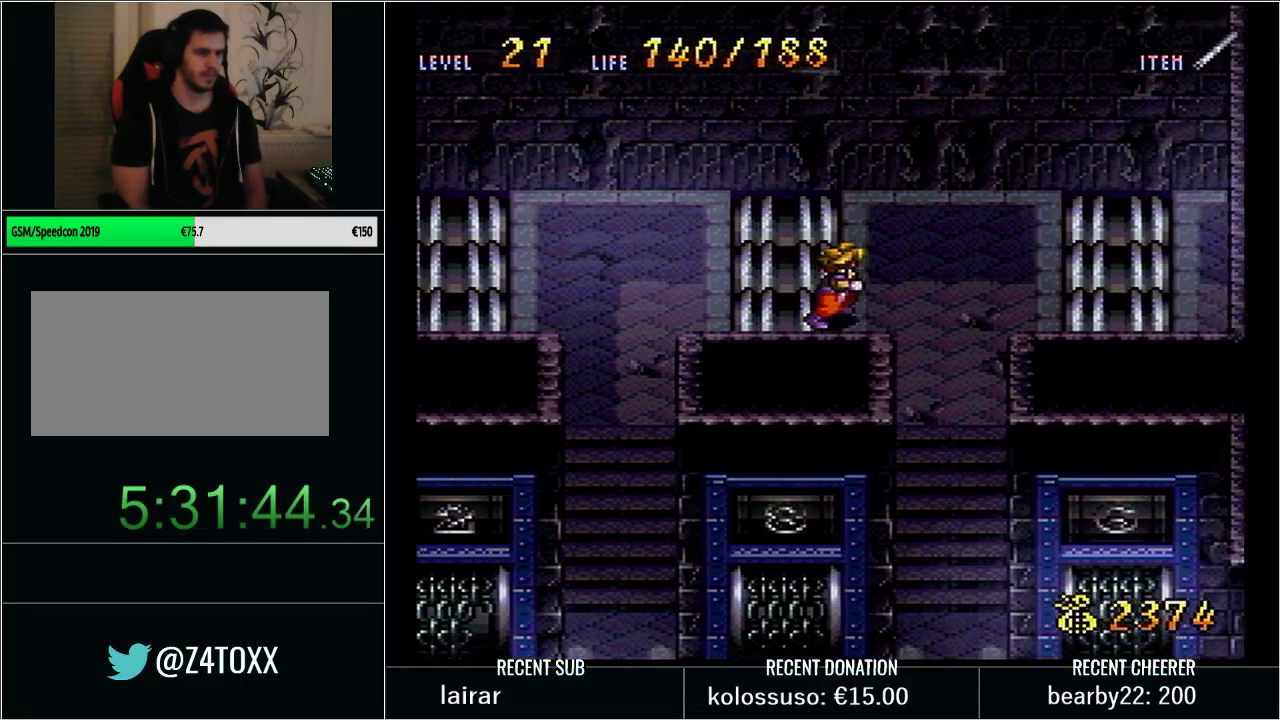
{"buttons": [], "events": []}
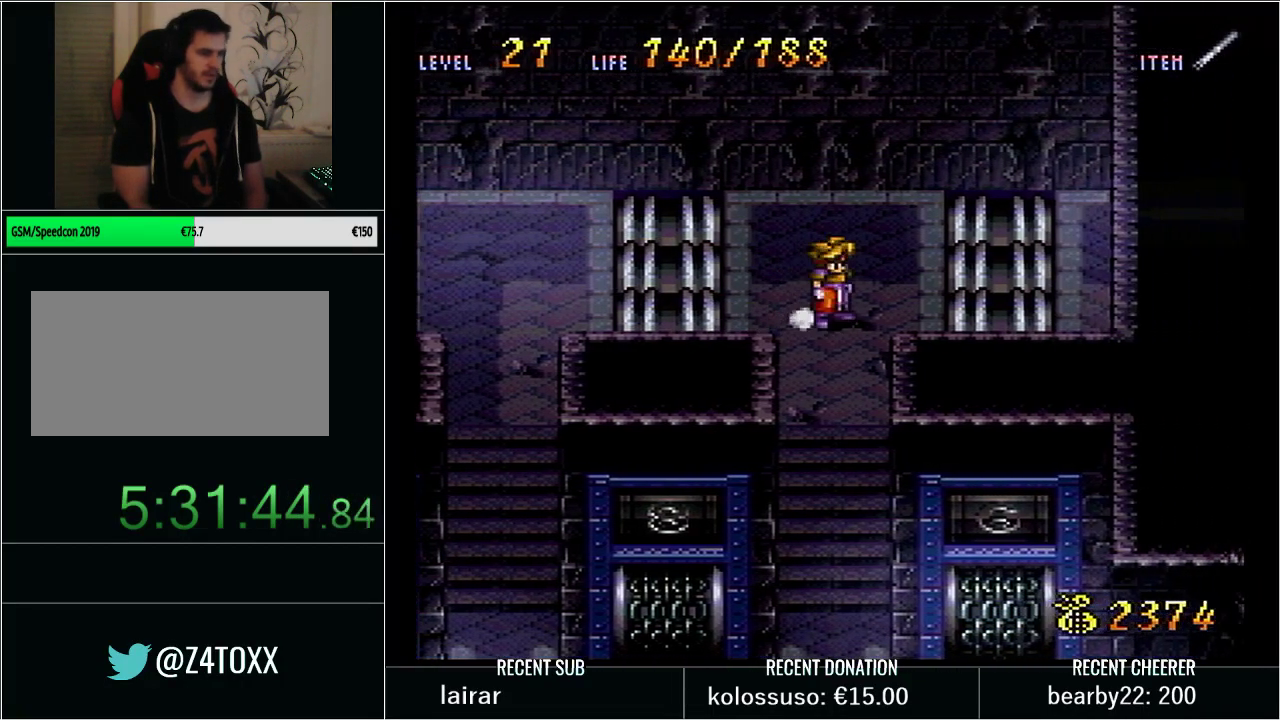
{"buttons": [], "events": []}
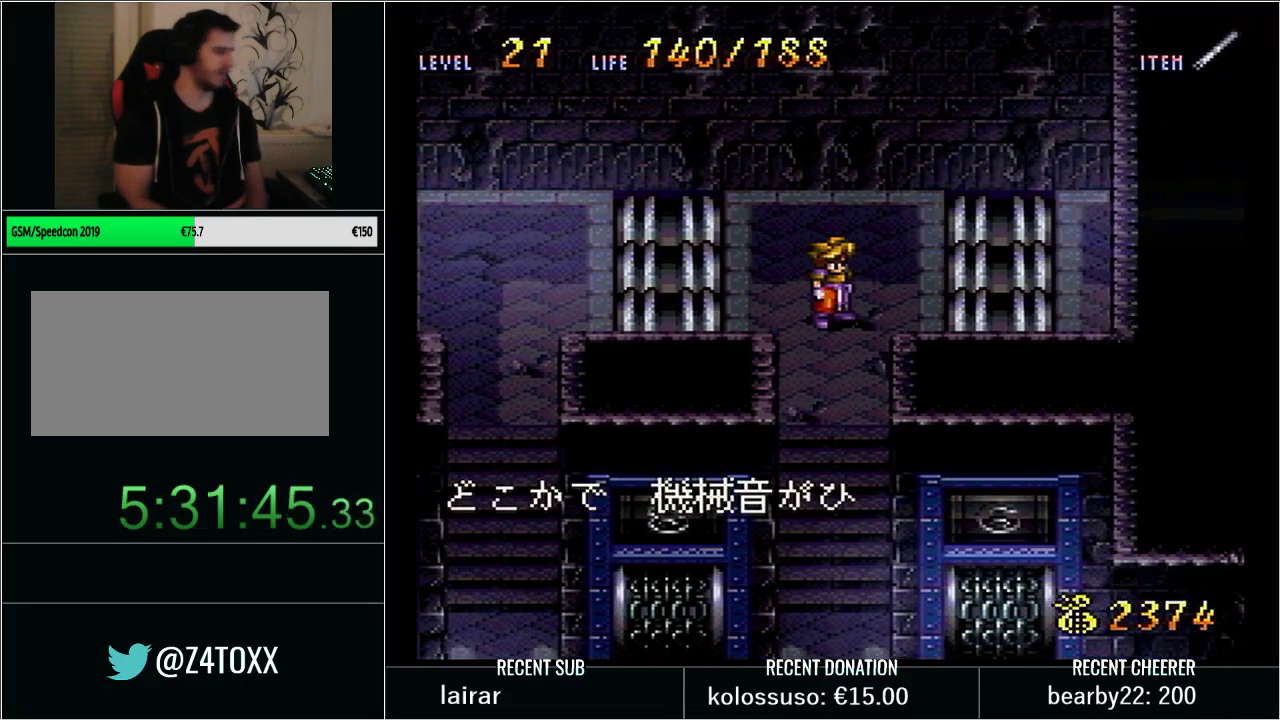
{"buttons": ["Y", "DPAD_LEFT"], "events": [[450, "DPAD_LEFT", "down"], [450, "Y", "down"]]}
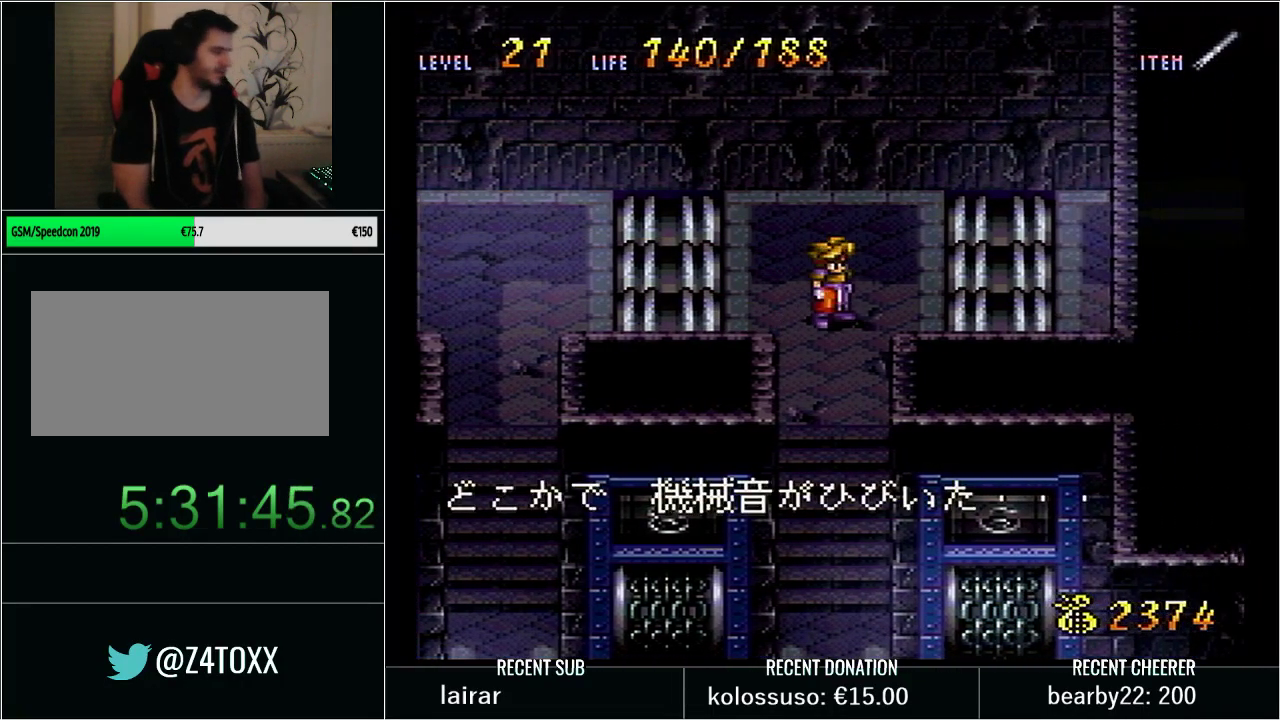
{"buttons": [], "events": [[167, "Y", "up"], [200, "DPAD_LEFT", "up"]]}
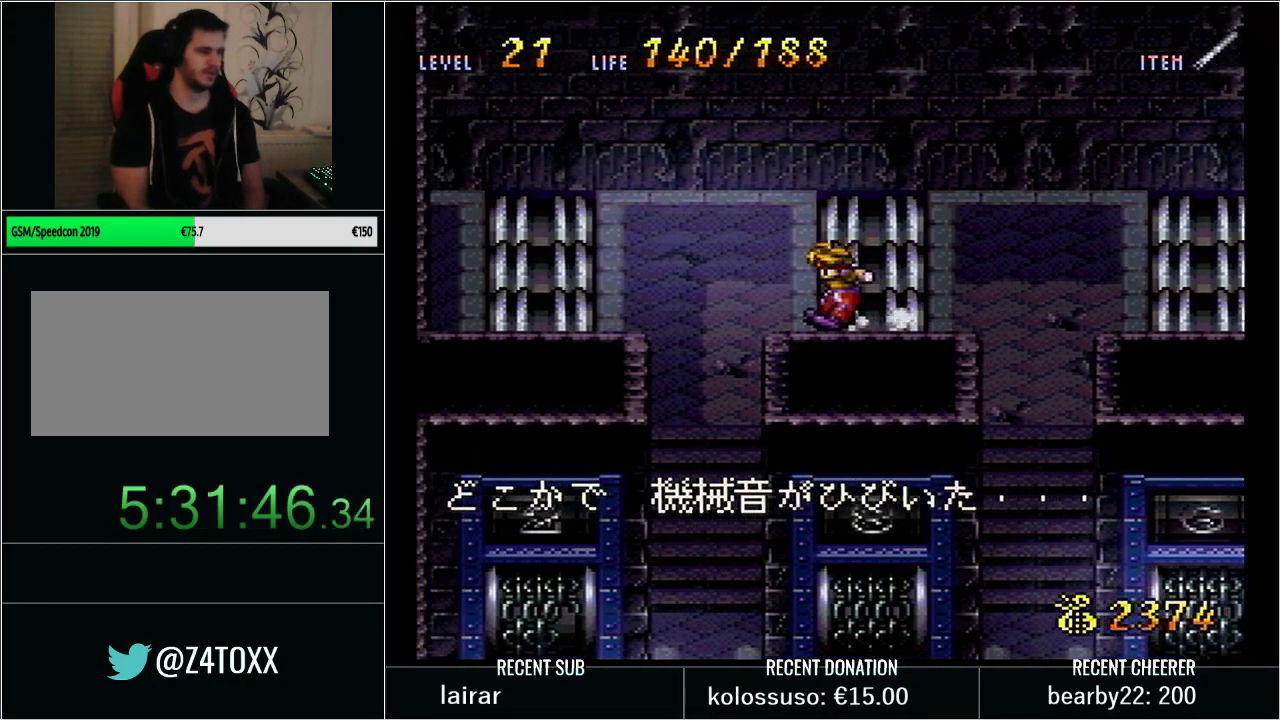
{"buttons": [], "events": []}
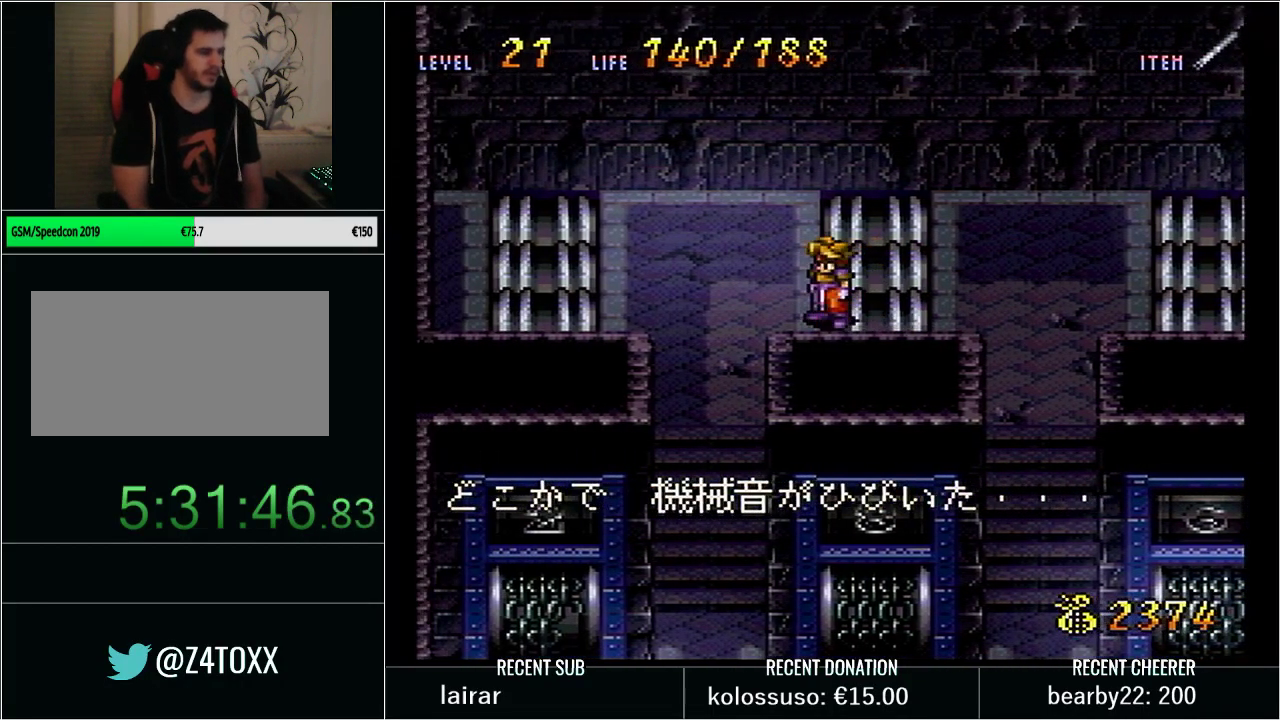
{"buttons": [], "events": []}
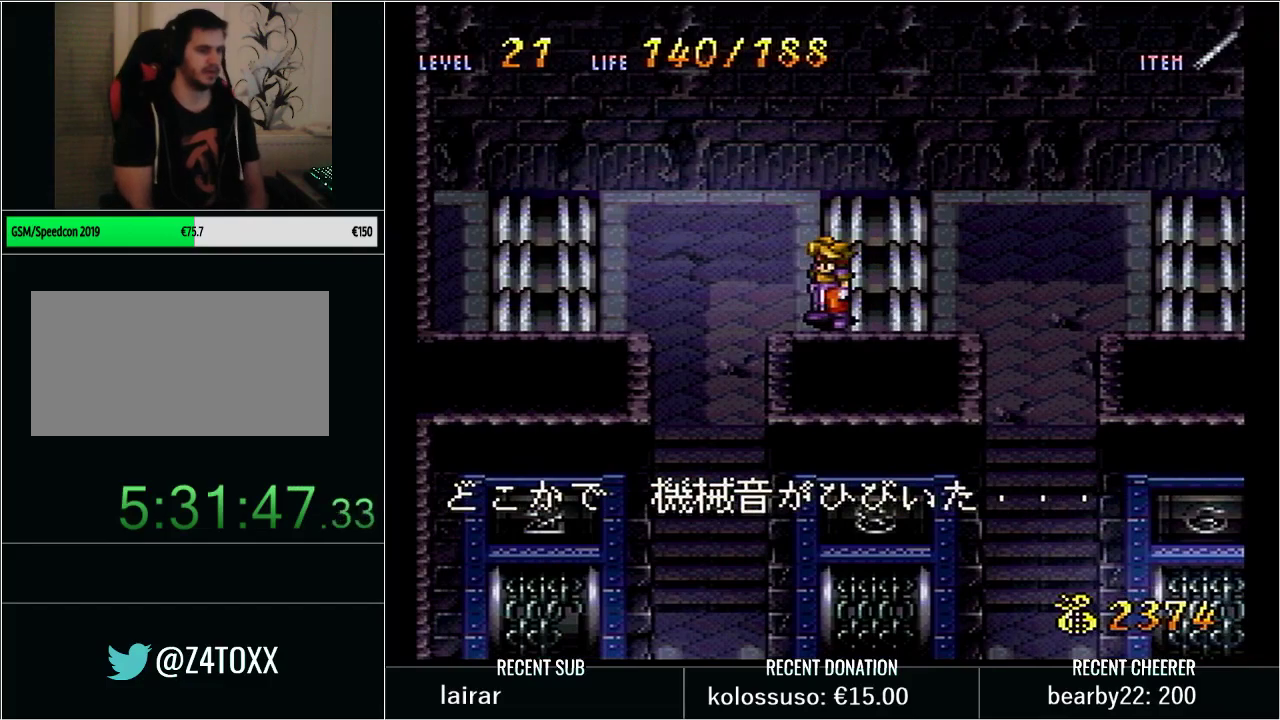
{"buttons": [], "events": []}
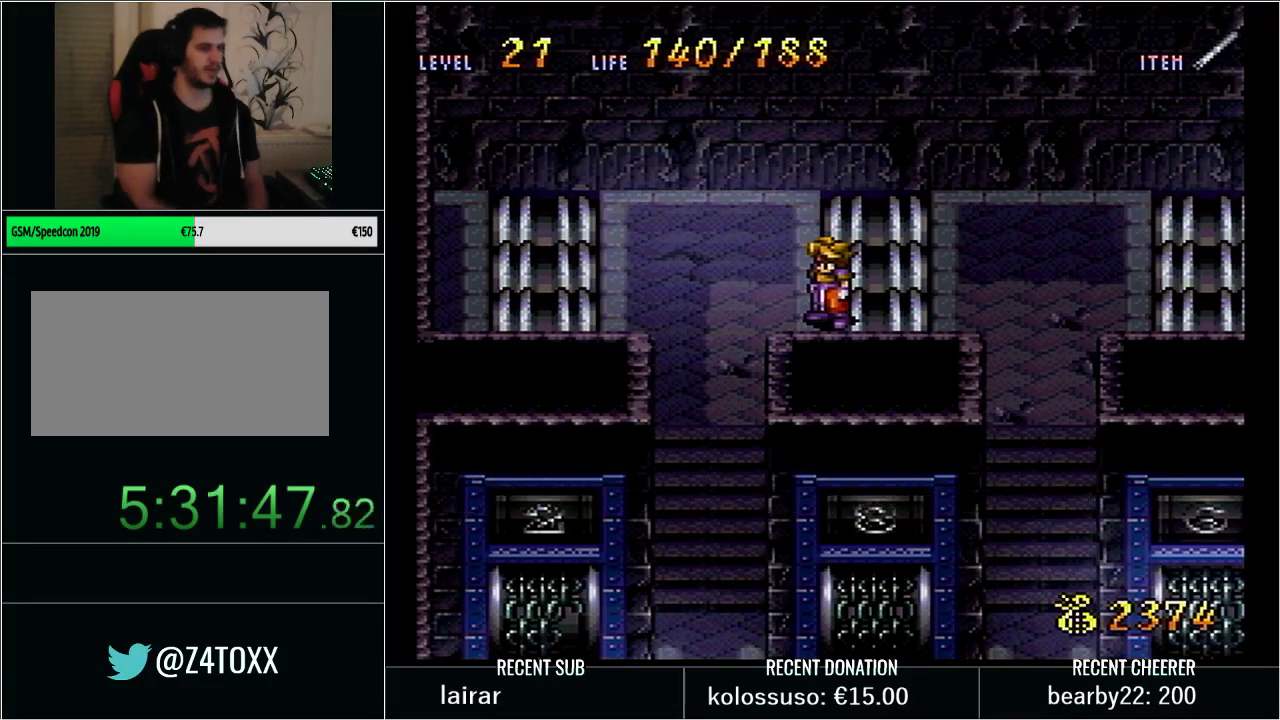
{"buttons": [], "events": []}
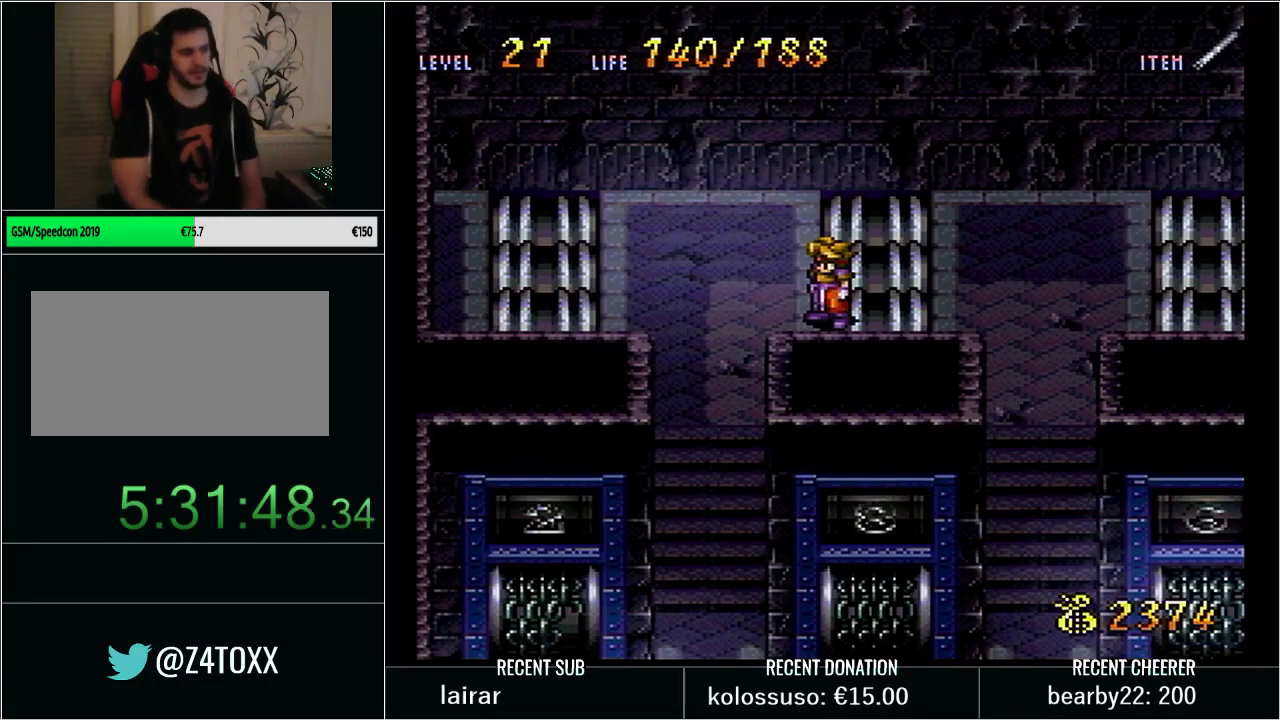
{"buttons": ["DPAD_LEFT"], "events": [[450, "DPAD_LEFT", "down"]]}
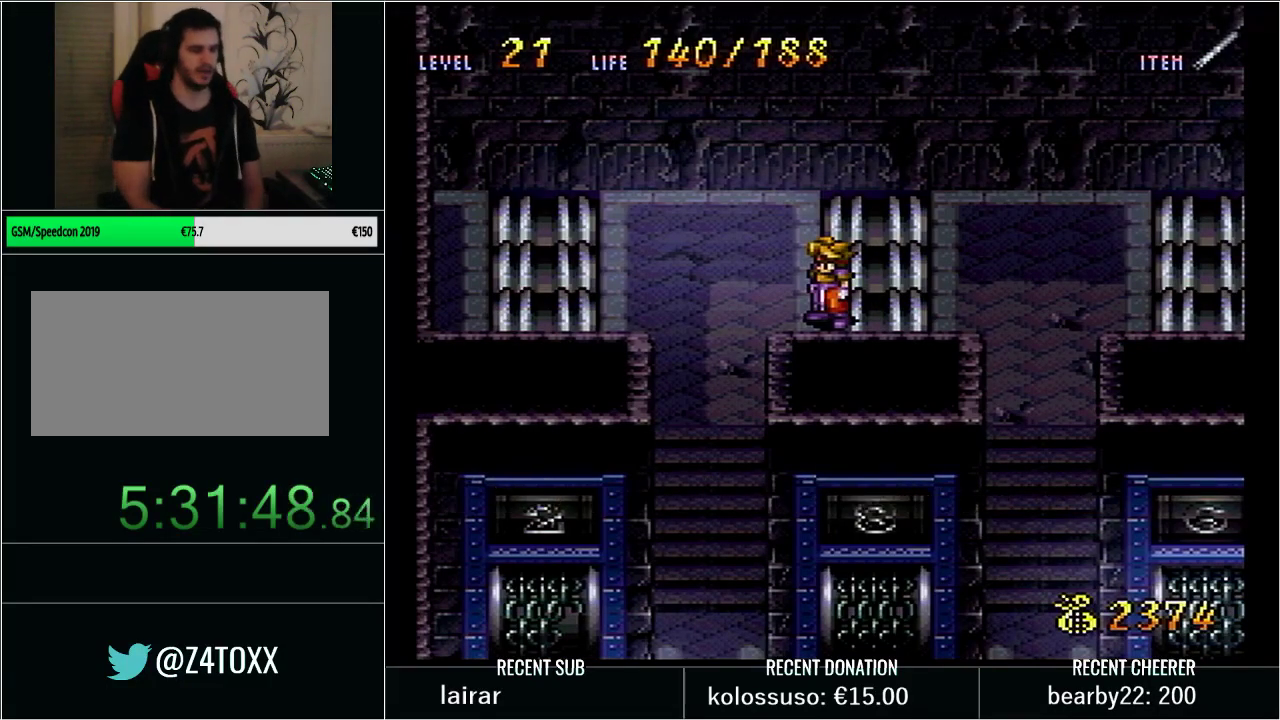
{"buttons": ["DPAD_UP"], "events": [[167, "Y", "down"], [417, "Y", "up"], [483, "DPAD_UP", "down"], [500, "DPAD_LEFT", "up"]]}
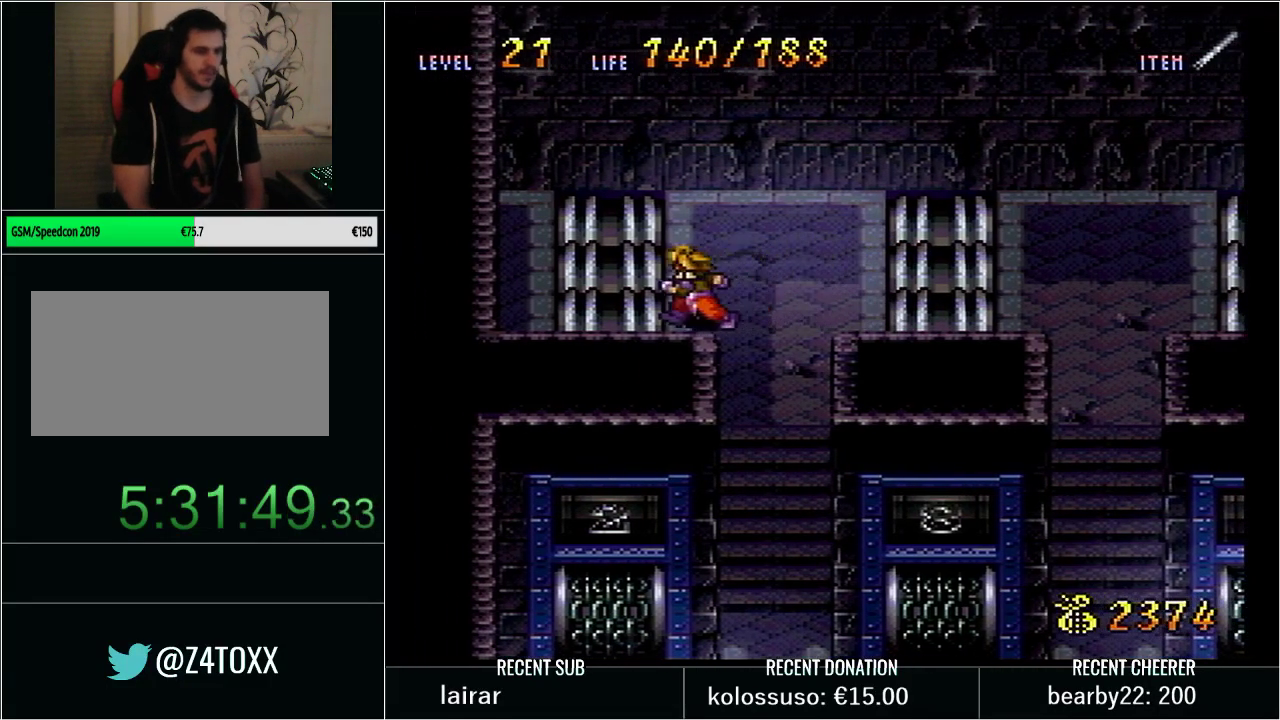
{"buttons": [], "events": [[283, "DPAD_LEFT", "down"], [283, "DPAD_UP", "up"], [417, "DPAD_LEFT", "up"]]}
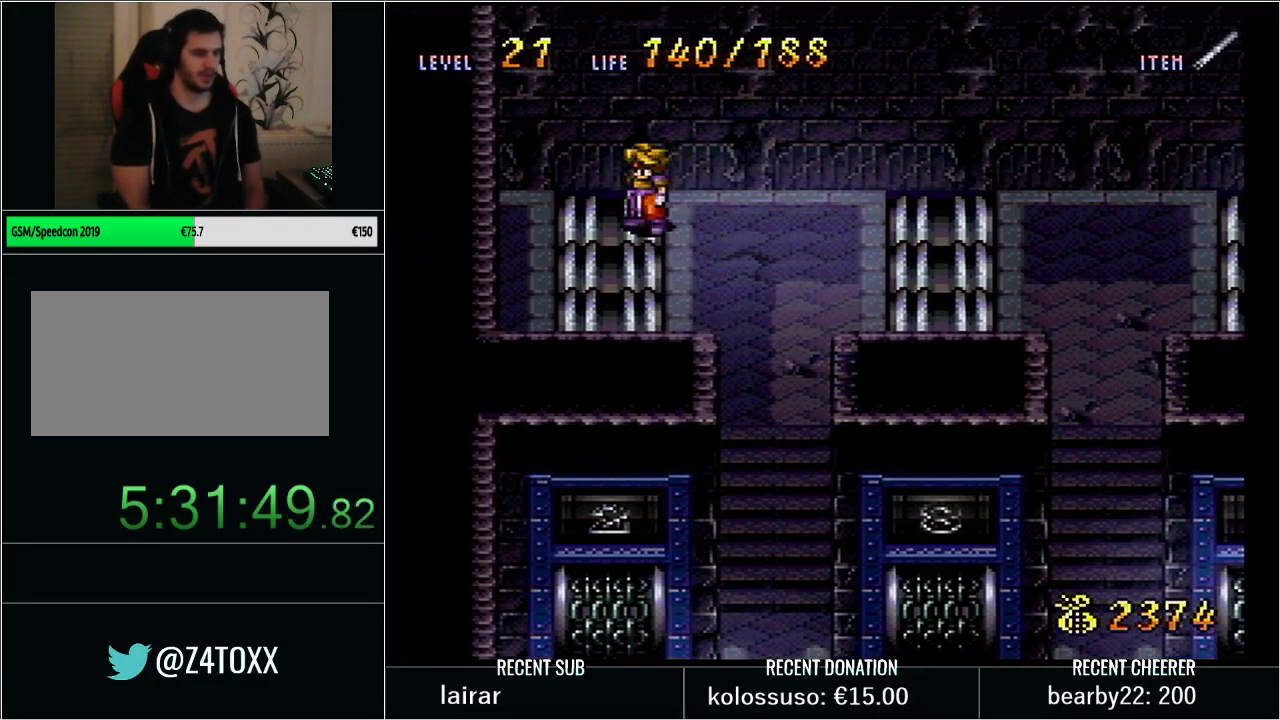
{"buttons": [], "events": []}
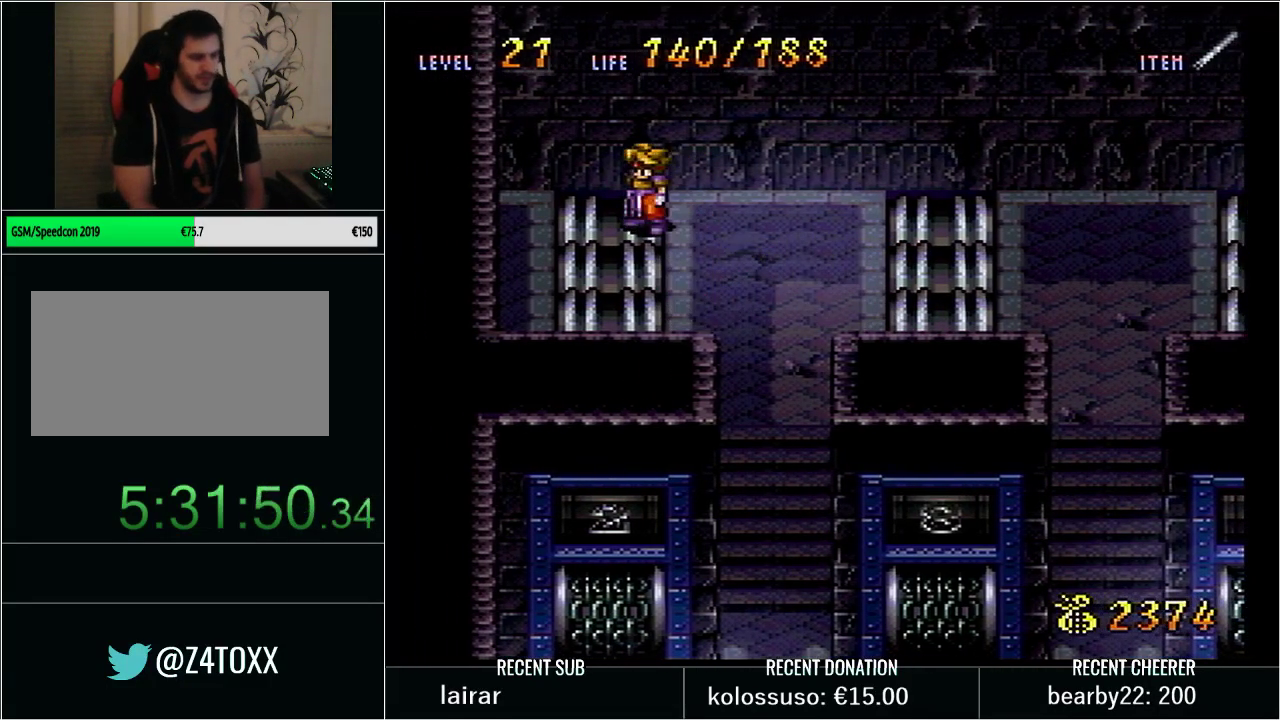
{"buttons": [], "events": []}
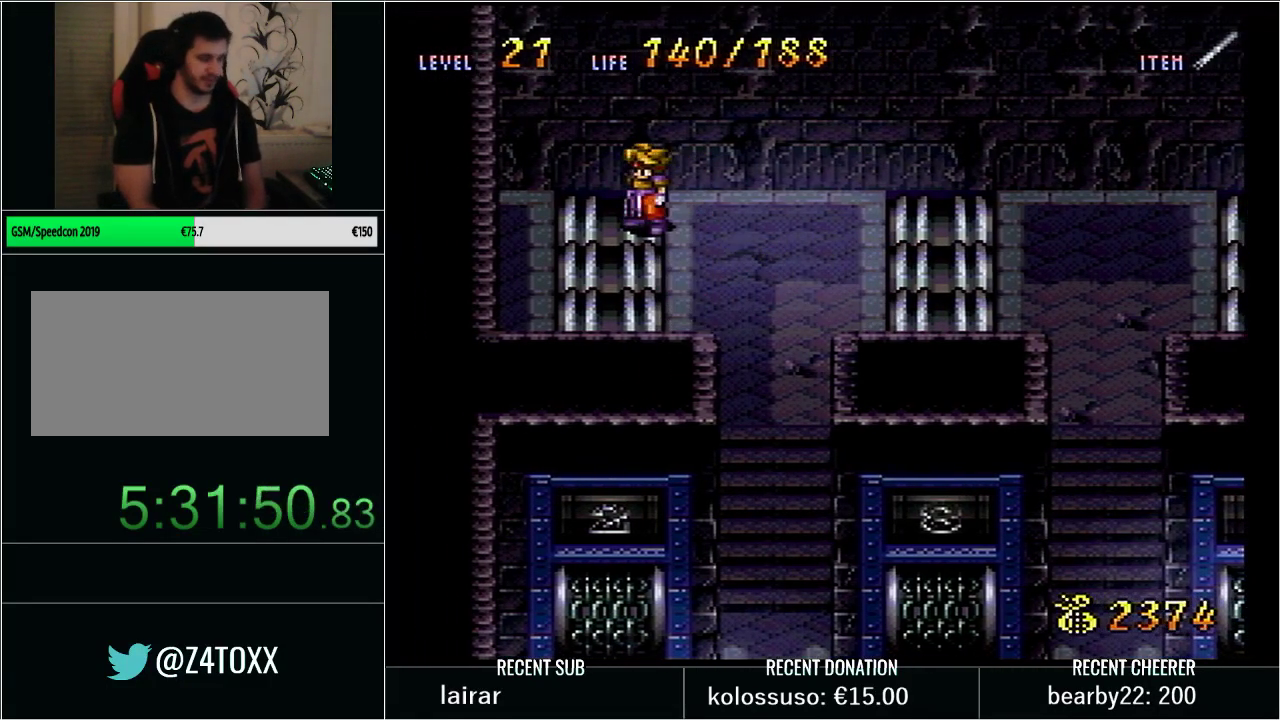
{"buttons": [], "events": []}
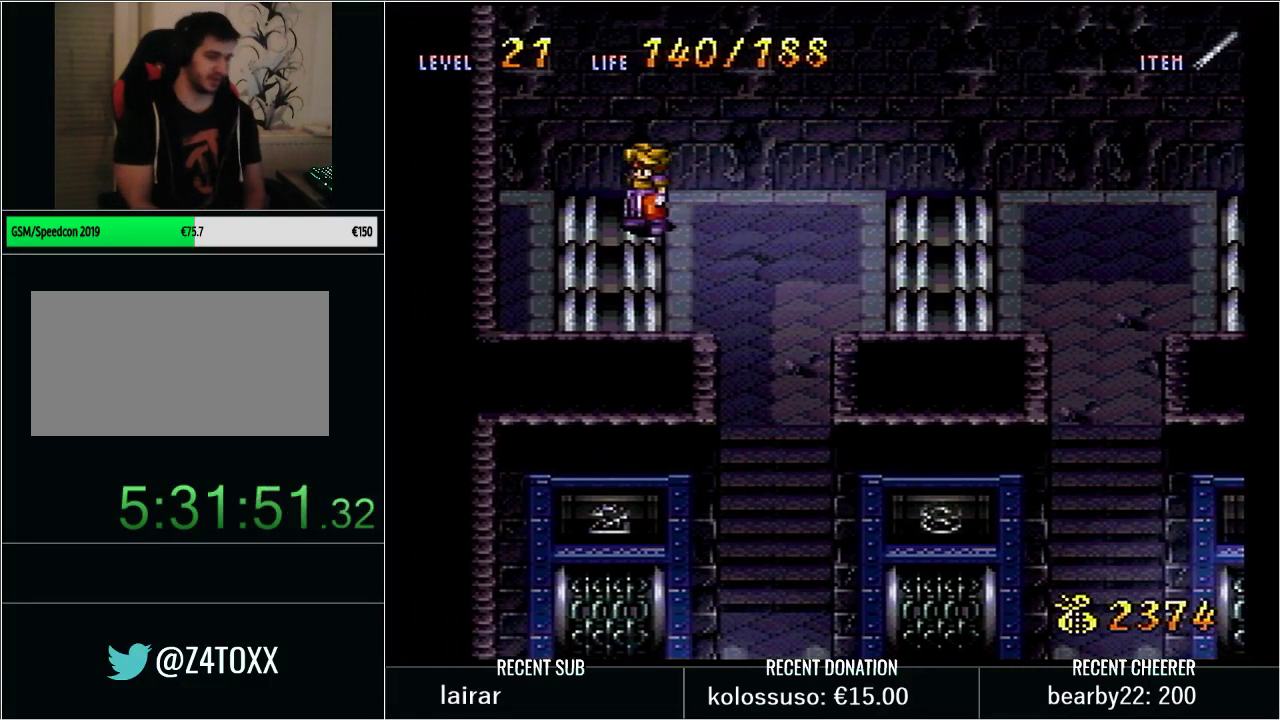
{"buttons": [], "events": []}